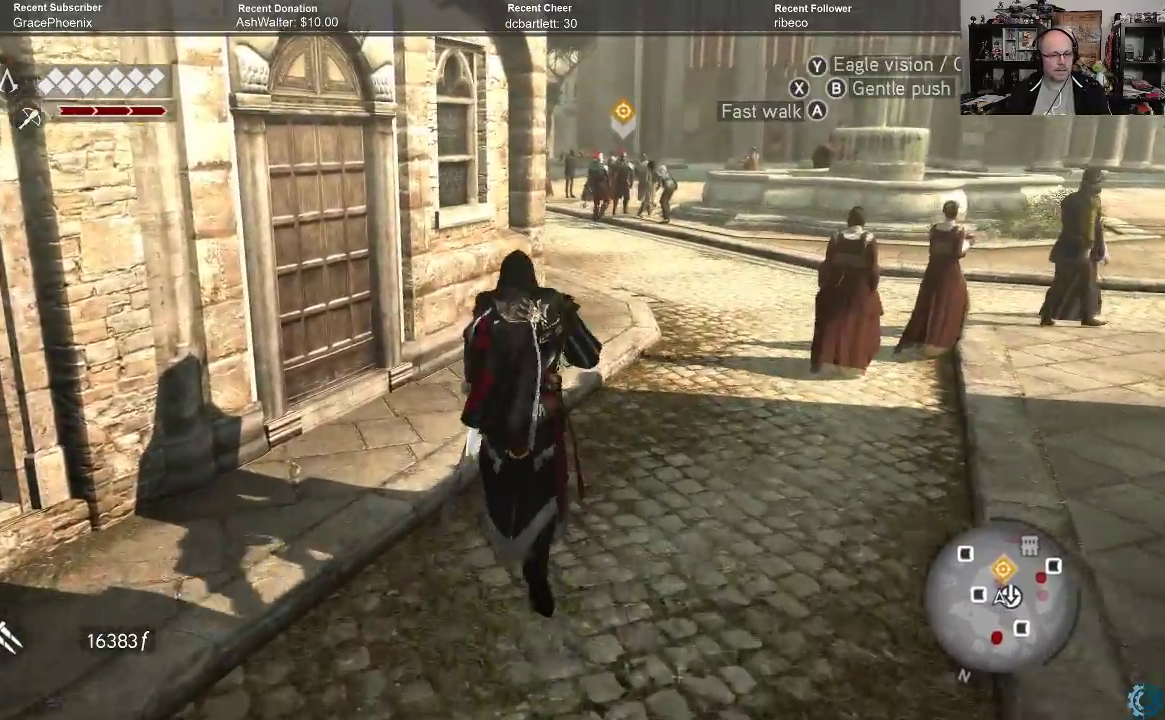
Gameplay with a controller (Xbox layout); each line is a JSON object with the inputs held at the frame after it. "events" lists button and stick changes between this image and that frame as [ms after this image, input, new state], when the widget could be followed in between.
{"buttons": [], "left_stick": "up-right", "right_stick": "center", "events": [[233, "left_stick", "up-right"]]}
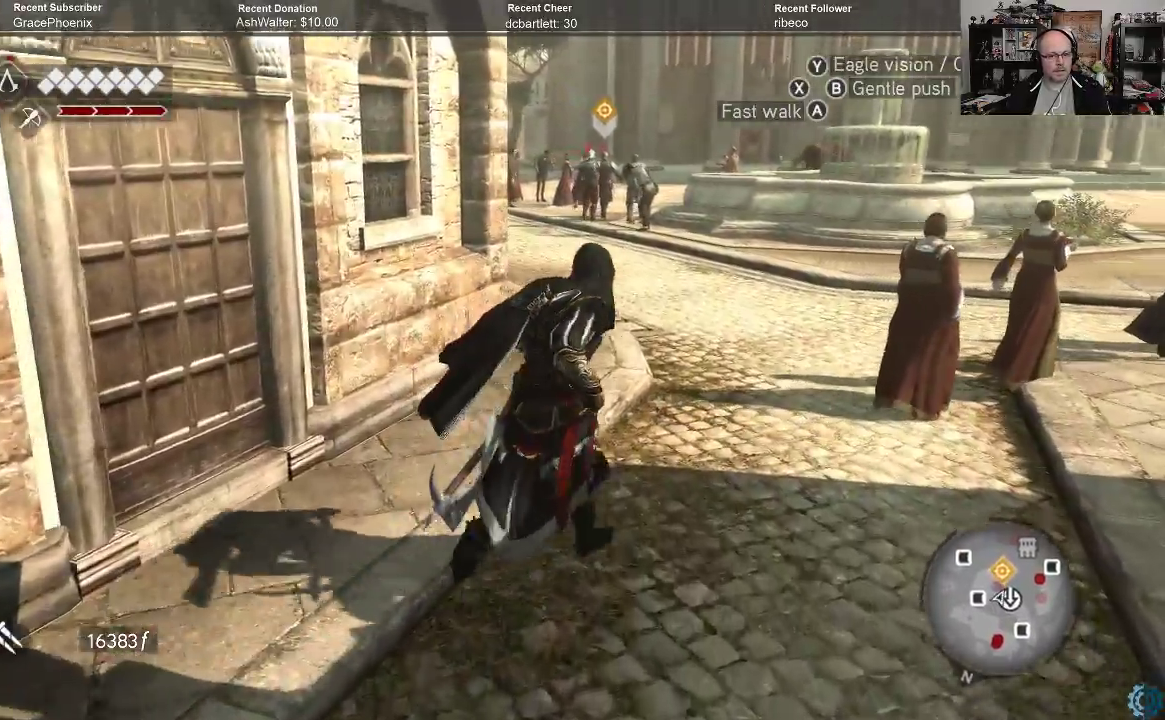
{"buttons": ["R2"], "left_stick": "up-right", "right_stick": "center", "events": [[133, "R2", "down"]]}
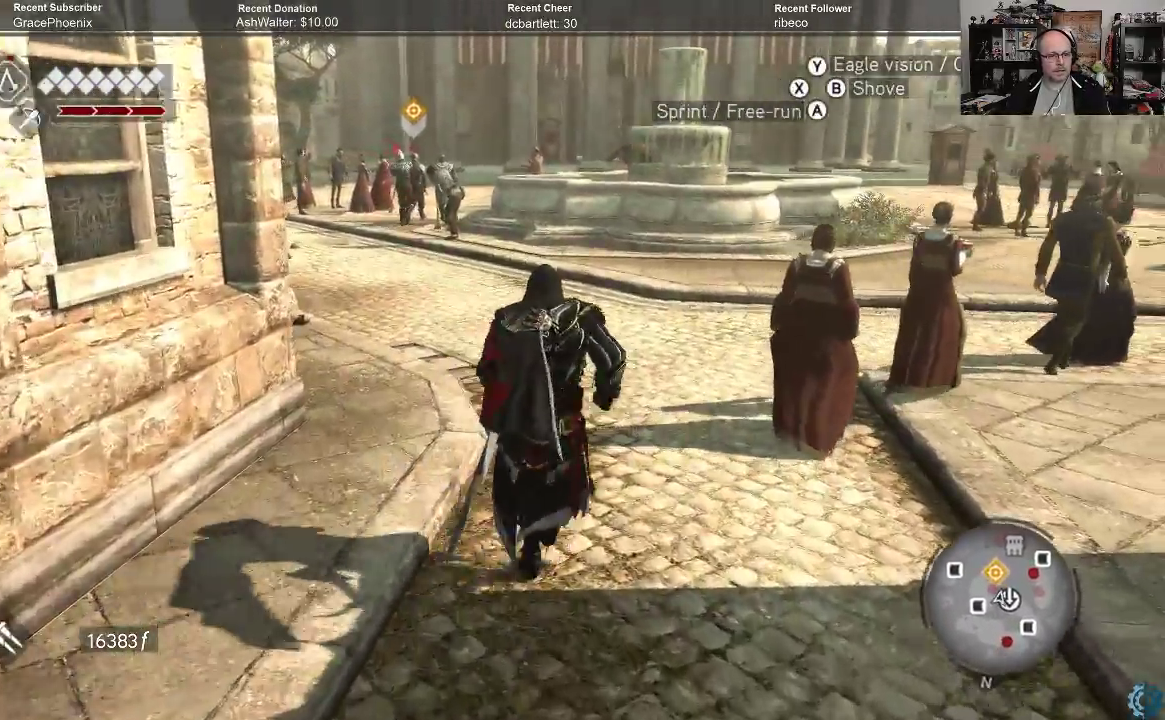
{"buttons": ["R2"], "left_stick": "up-right", "right_stick": "center", "events": []}
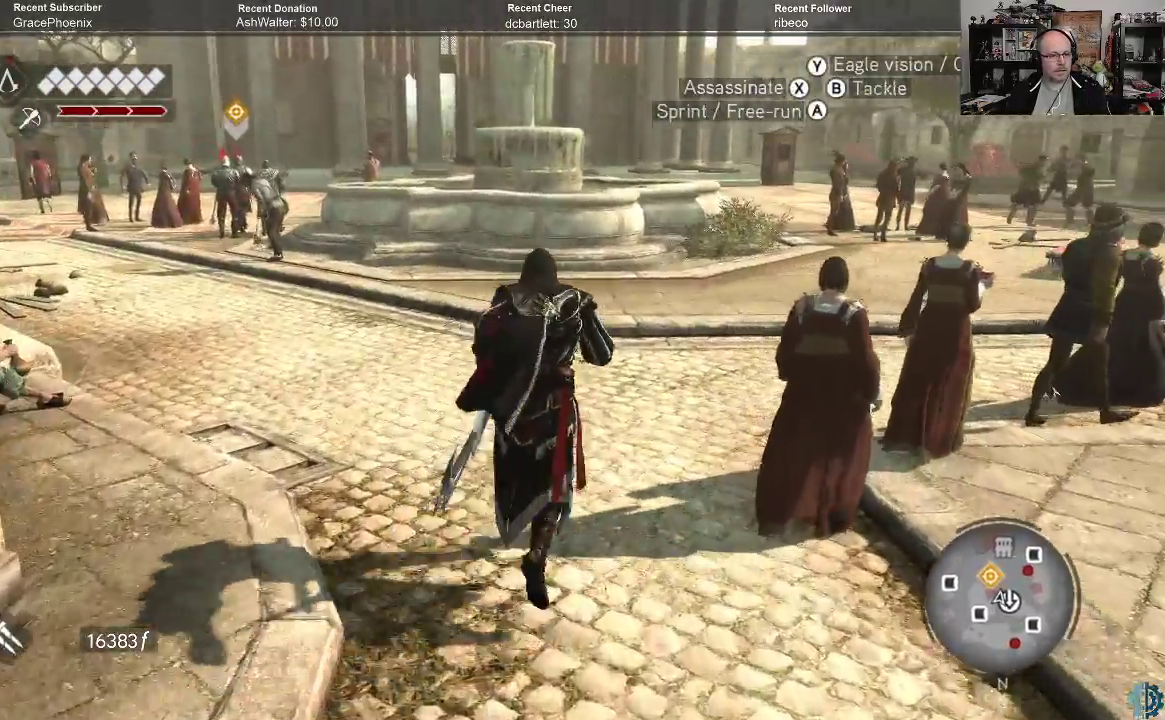
{"buttons": ["R2"], "left_stick": "up-right", "right_stick": "center", "events": [[200, "right_stick", "left"], [367, "right_stick", "center"]]}
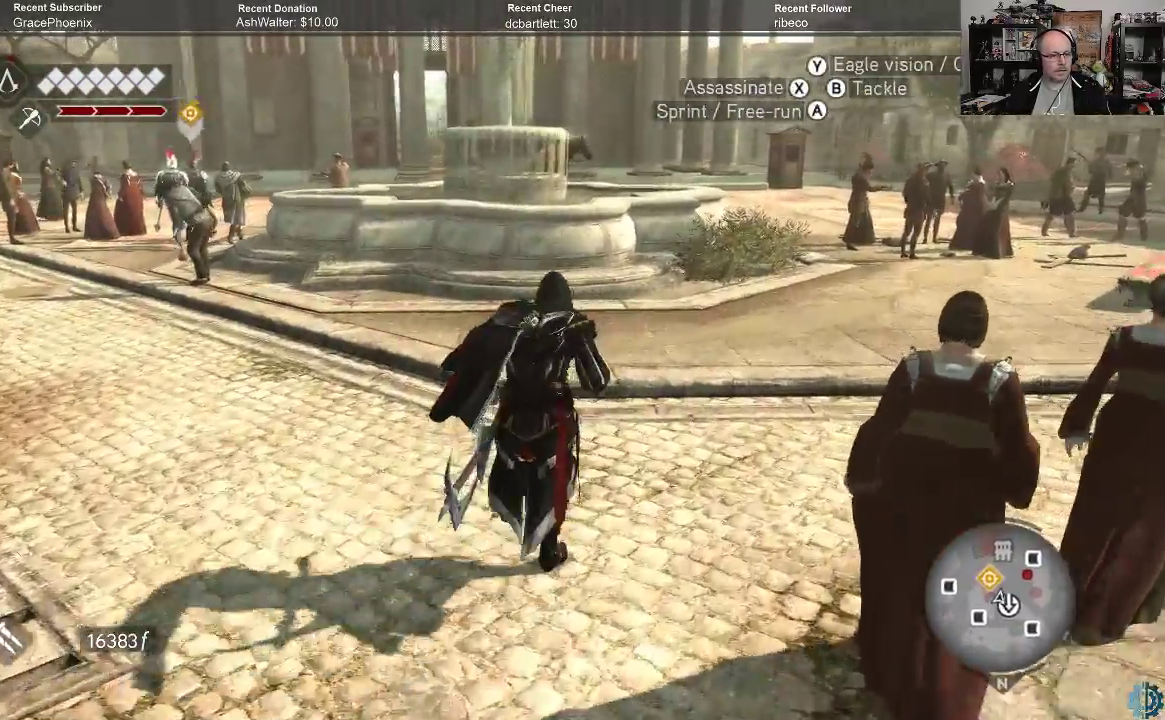
{"buttons": ["R2"], "left_stick": "up-right", "right_stick": "center", "events": [[267, "right_stick", "left"], [467, "right_stick", "center"]]}
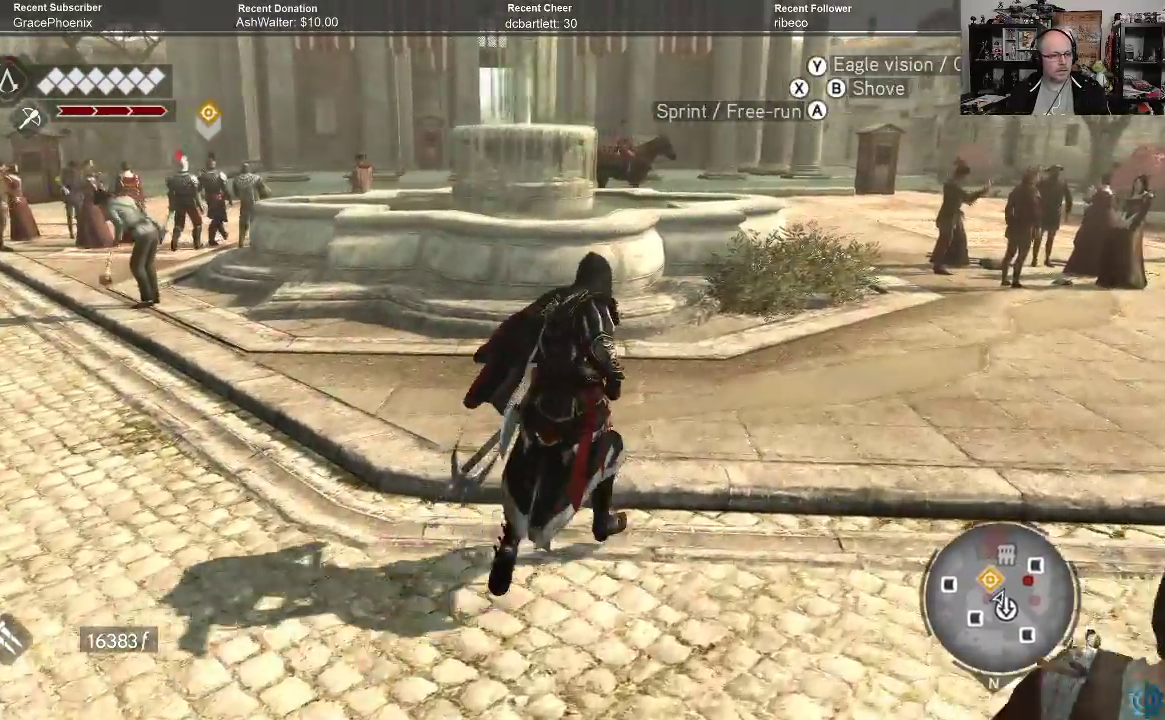
{"buttons": [], "left_stick": "up-right", "right_stick": "left", "events": [[233, "right_stick", "left"], [333, "R2", "up"]]}
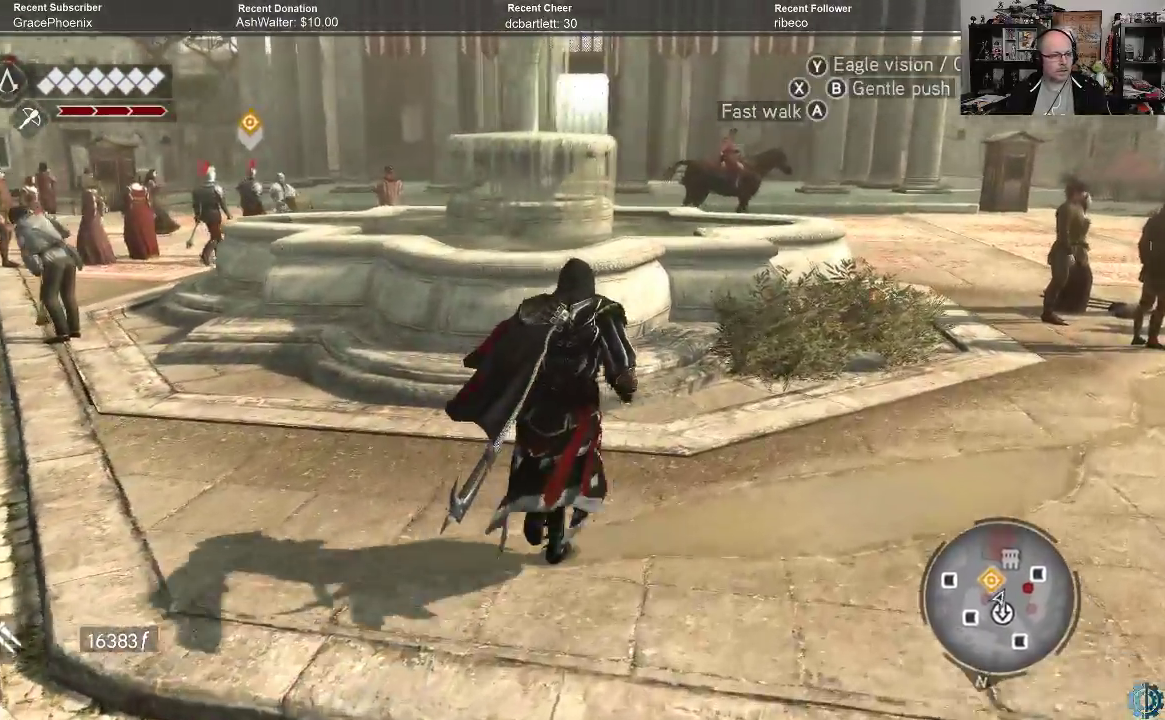
{"buttons": [], "left_stick": "up-right", "right_stick": "center", "events": [[467, "right_stick", "center"]]}
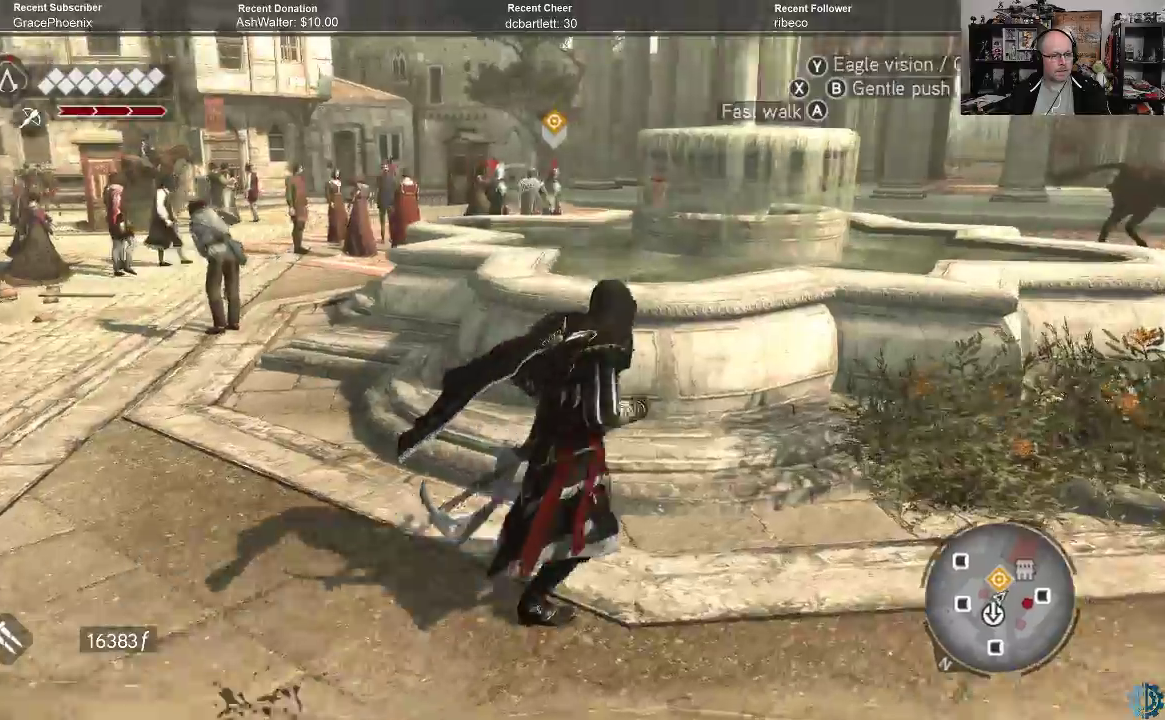
{"buttons": [], "left_stick": "up-right", "right_stick": "center", "events": []}
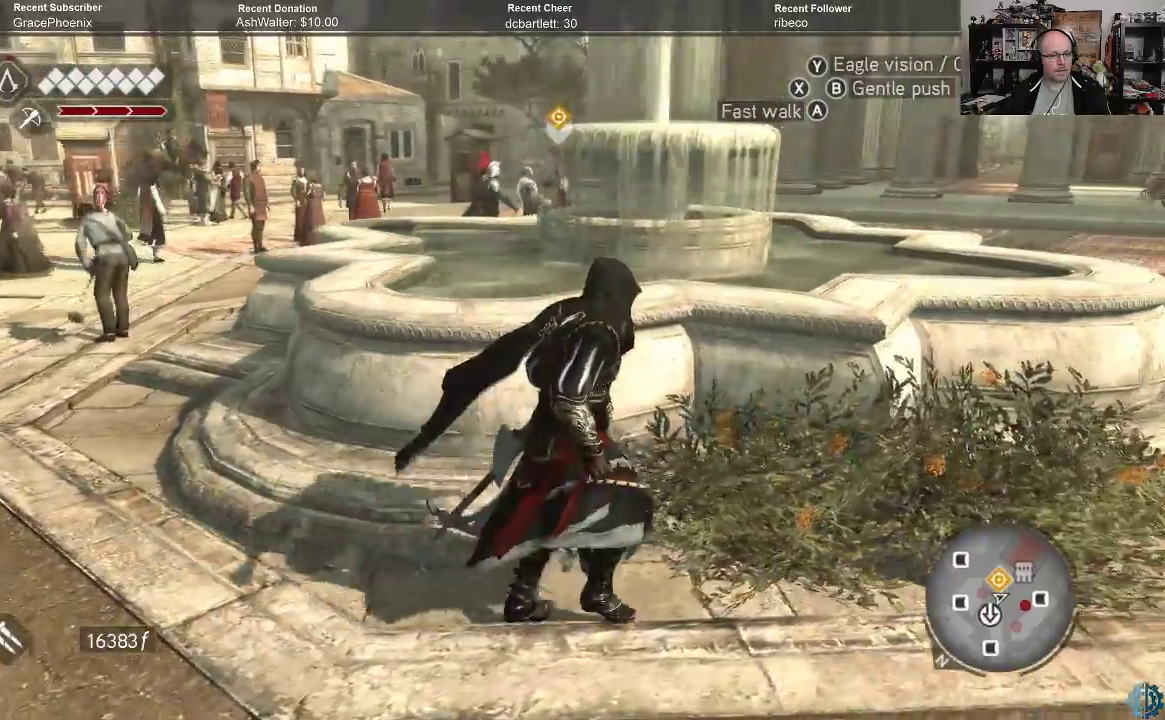
{"buttons": [], "left_stick": "center", "right_stick": "center", "events": [[167, "left_stick", "center"]]}
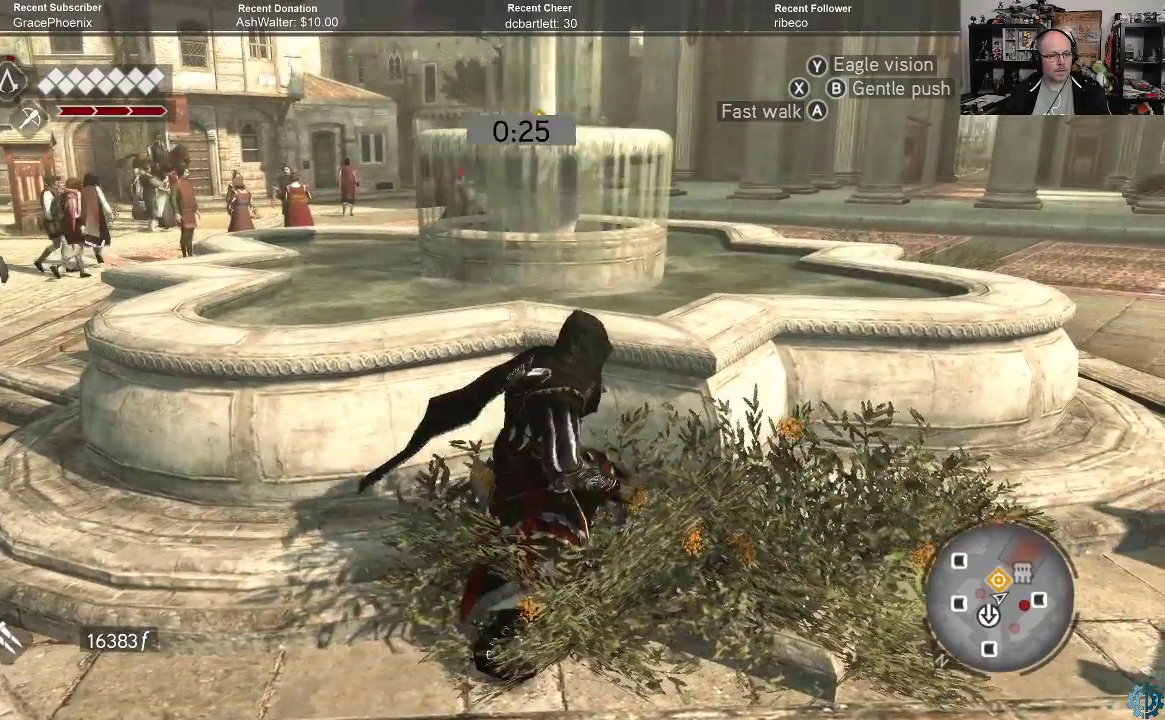
{"buttons": [], "left_stick": "center", "right_stick": "center", "events": []}
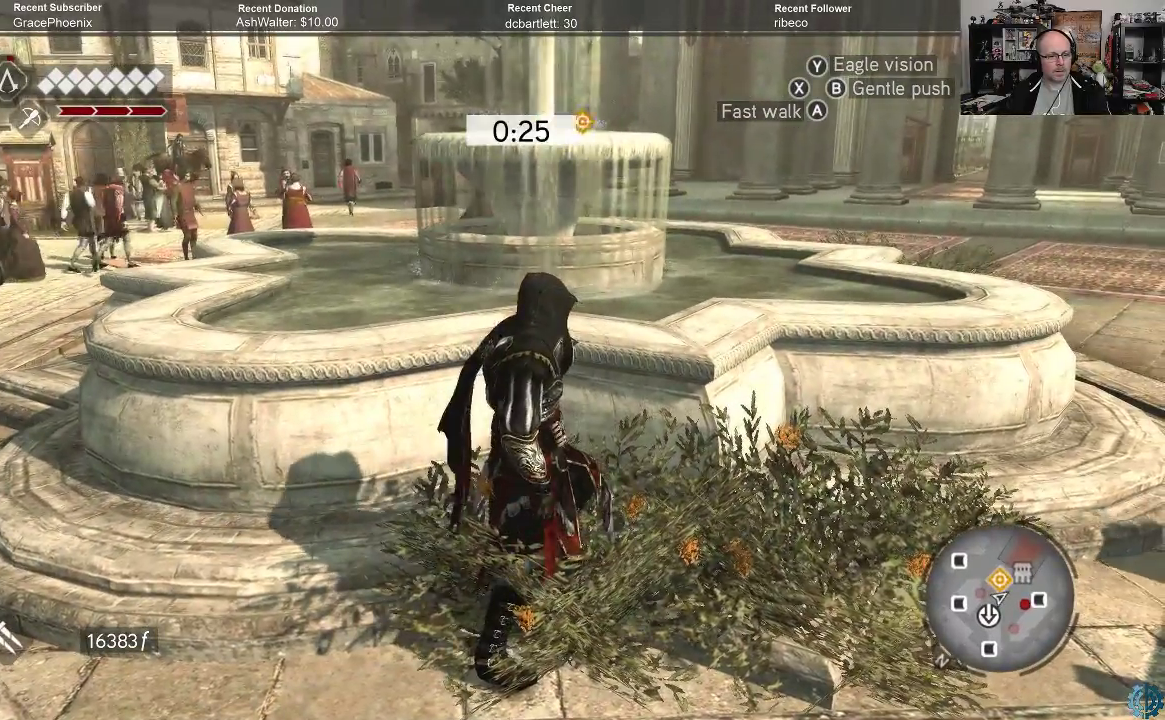
{"buttons": [], "left_stick": "center", "right_stick": "center", "events": []}
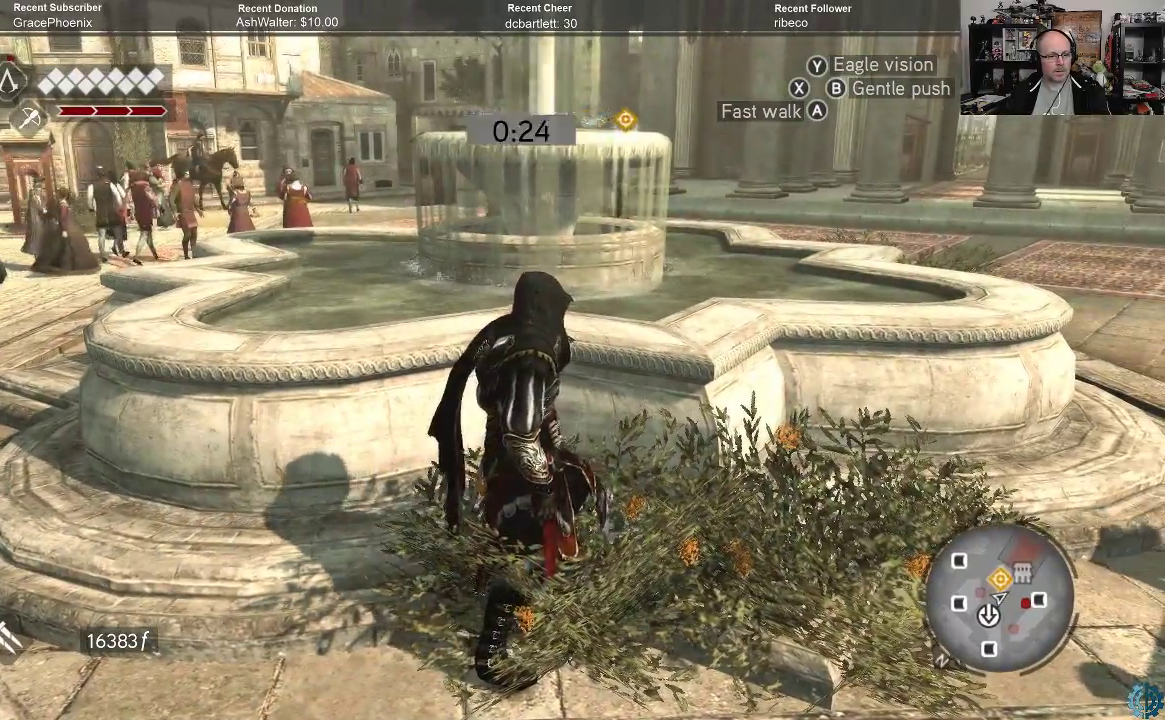
{"buttons": [], "left_stick": "left", "right_stick": "center", "events": [[33, "left_stick", "left"]]}
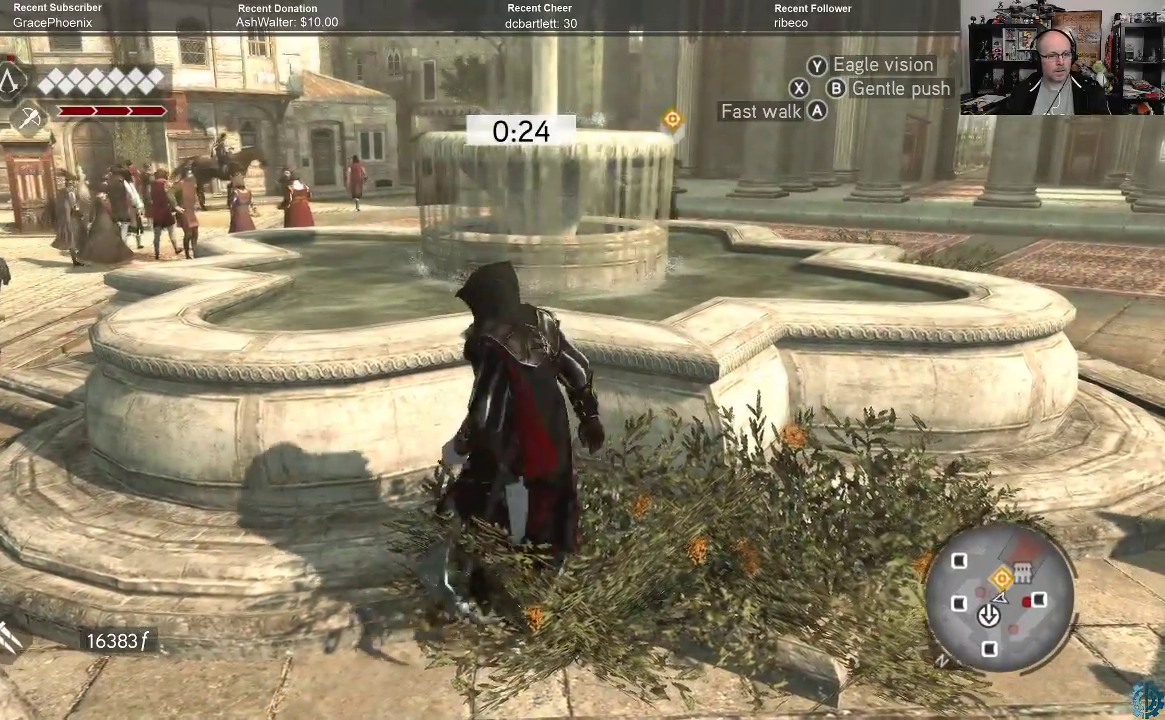
{"buttons": [], "left_stick": "down", "right_stick": "right", "events": [[33, "right_stick", "right"], [500, "left_stick", "down"]]}
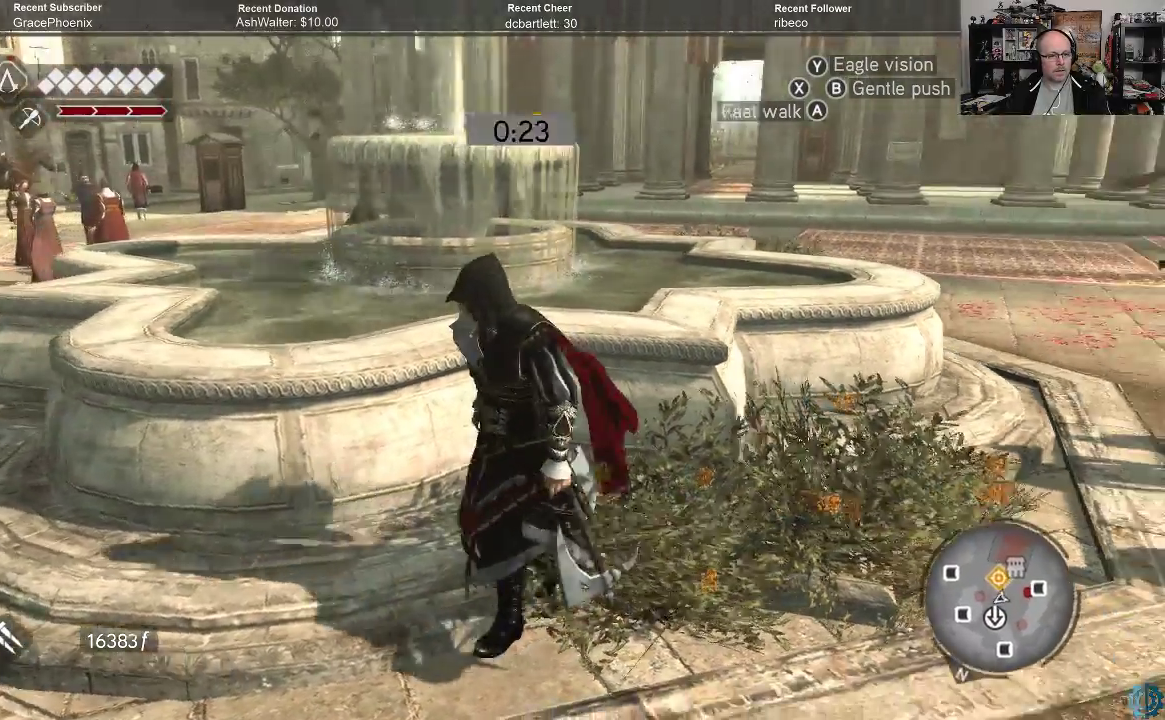
{"buttons": [], "left_stick": "right", "right_stick": "down-left", "events": [[33, "left_stick", "down-right"], [33, "right_stick", "center"], [500, "left_stick", "right"], [500, "right_stick", "down-left"]]}
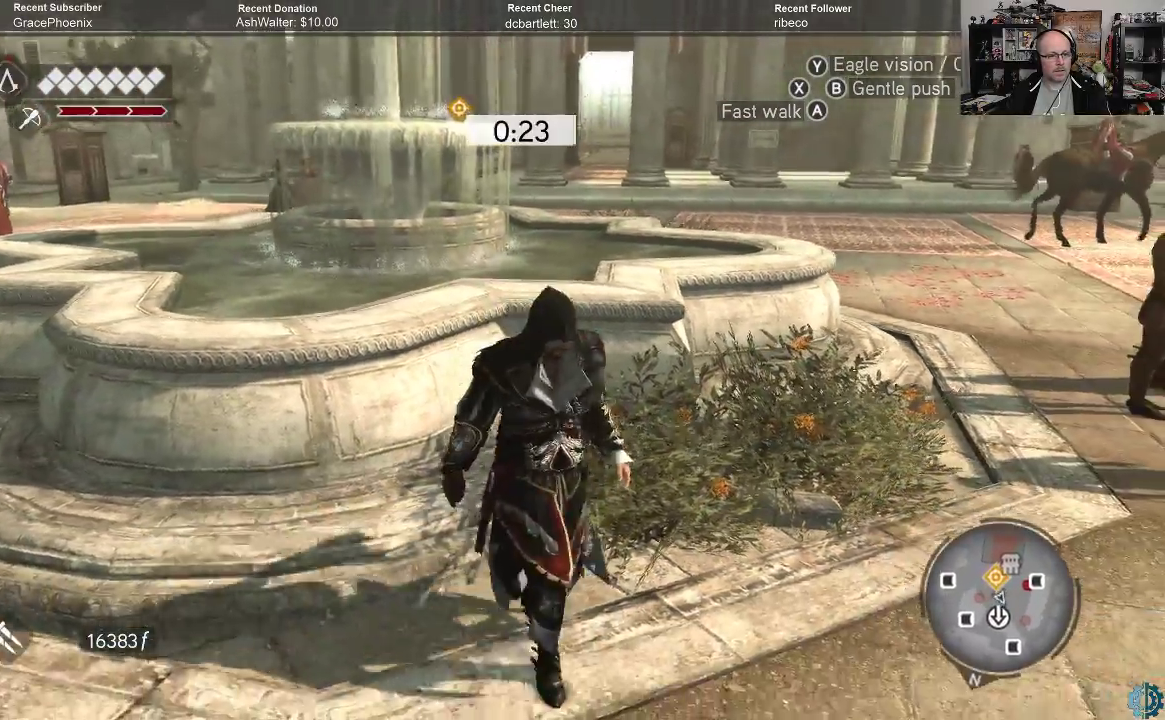
{"buttons": [], "left_stick": "center", "right_stick": "center", "events": [[167, "right_stick", "left"], [333, "right_stick", "center"], [500, "left_stick", "center"]]}
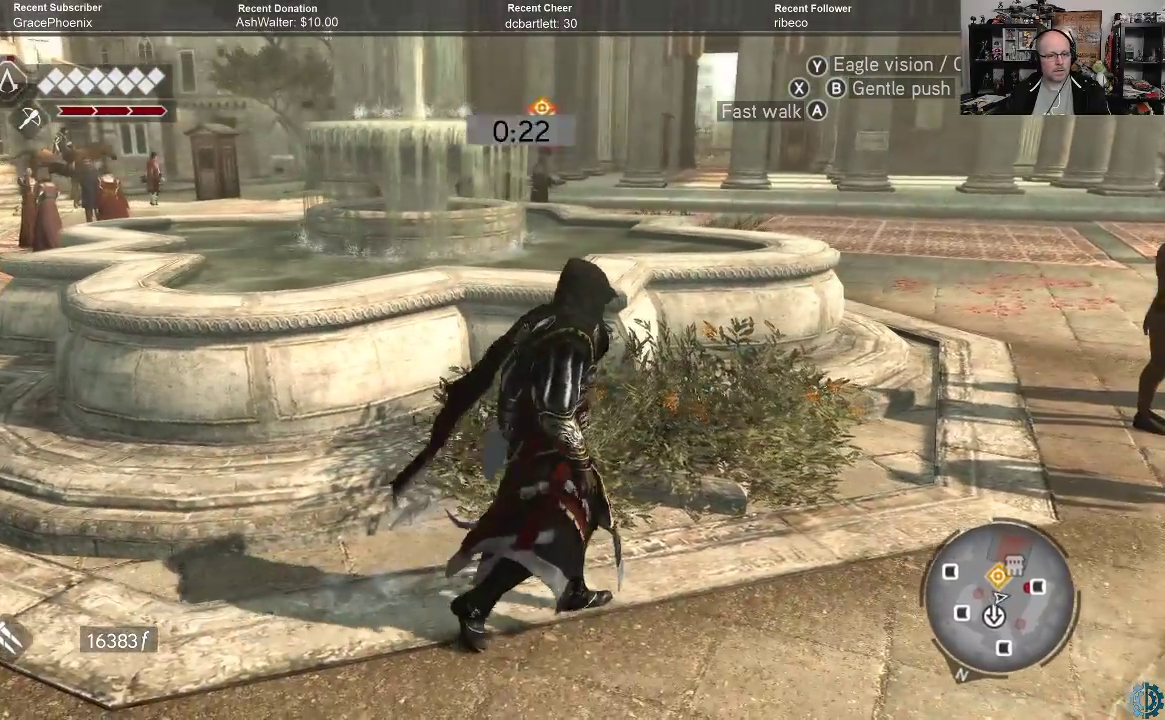
{"buttons": [], "left_stick": "left", "right_stick": "center", "events": [[233, "left_stick", "left"], [333, "left_stick", "center"], [400, "left_stick", "left"]]}
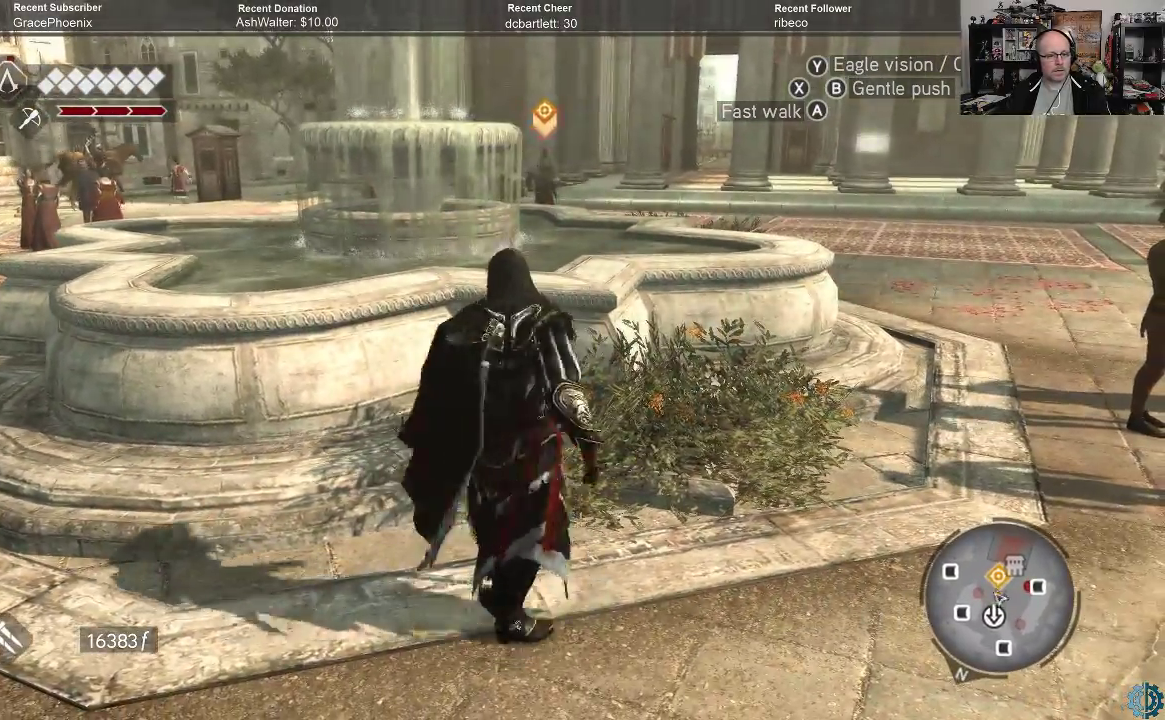
{"buttons": ["R2"], "left_stick": "left", "right_stick": "center", "events": [[200, "R2", "down"]]}
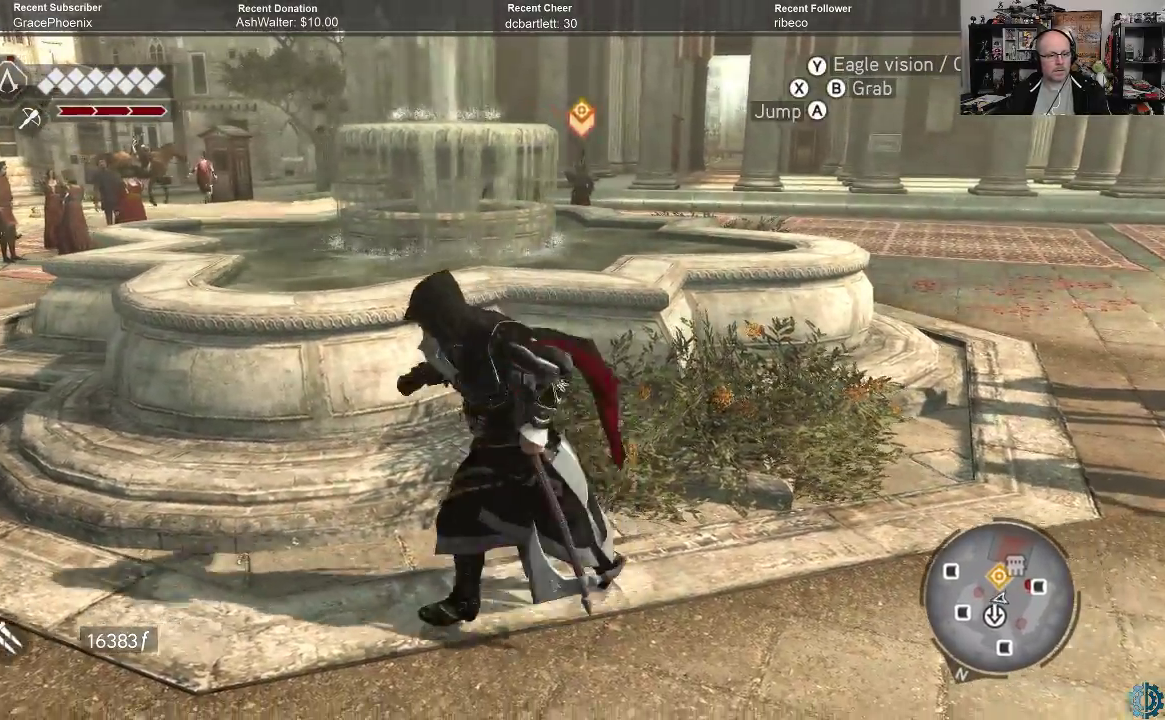
{"buttons": ["R2"], "left_stick": "left", "right_stick": "center", "events": [[167, "right_stick", "right"], [300, "right_stick", "center"]]}
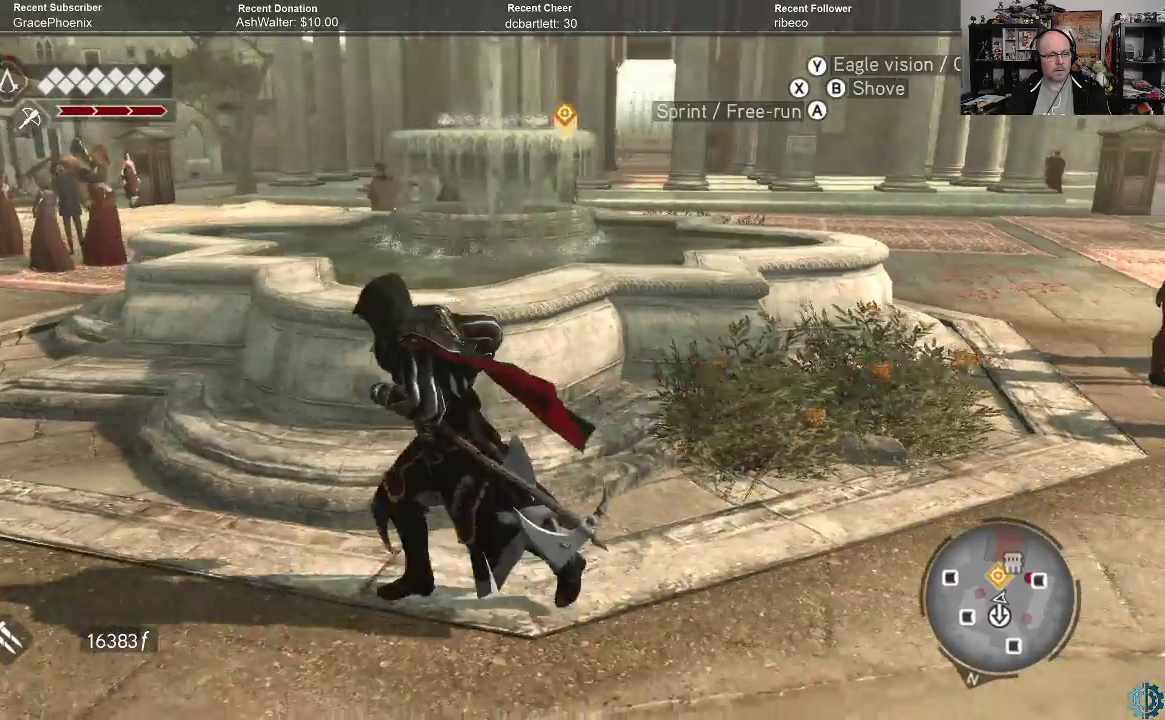
{"buttons": ["R2"], "left_stick": "right", "right_stick": "down-right", "events": [[267, "left_stick", "center"], [400, "right_stick", "right"], [433, "left_stick", "right"], [467, "right_stick", "down-right"]]}
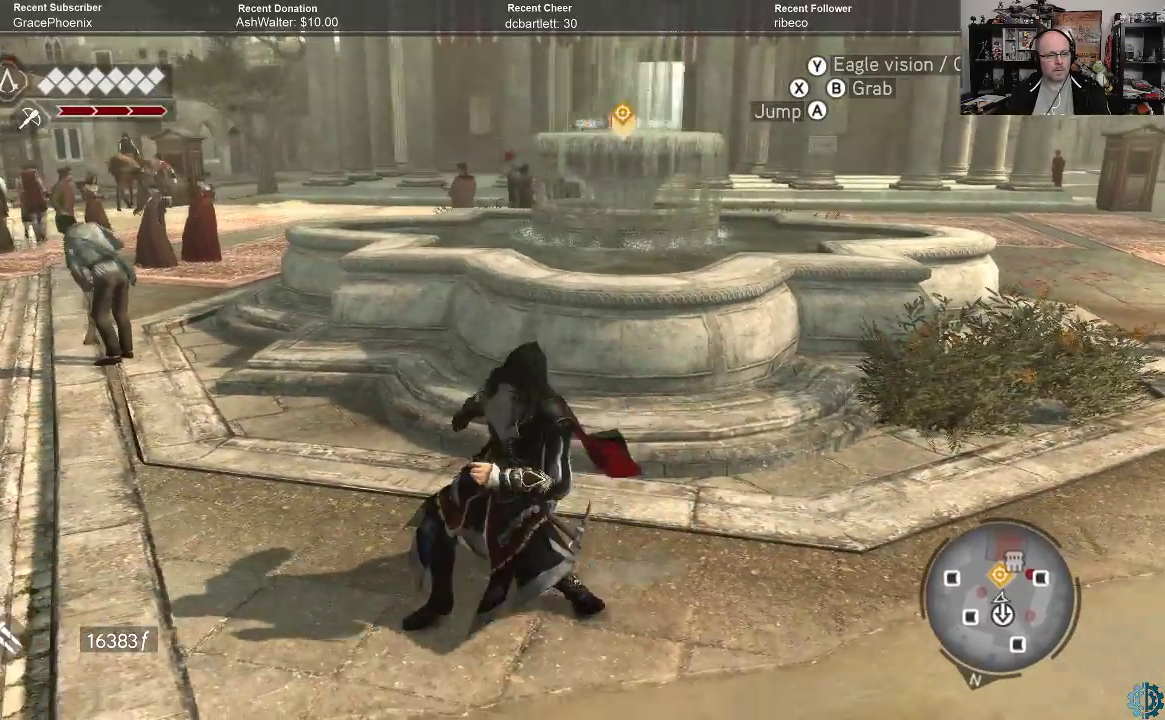
{"buttons": ["R2"], "left_stick": "center", "right_stick": "center", "events": [[133, "right_stick", "center"], [167, "left_stick", "center"]]}
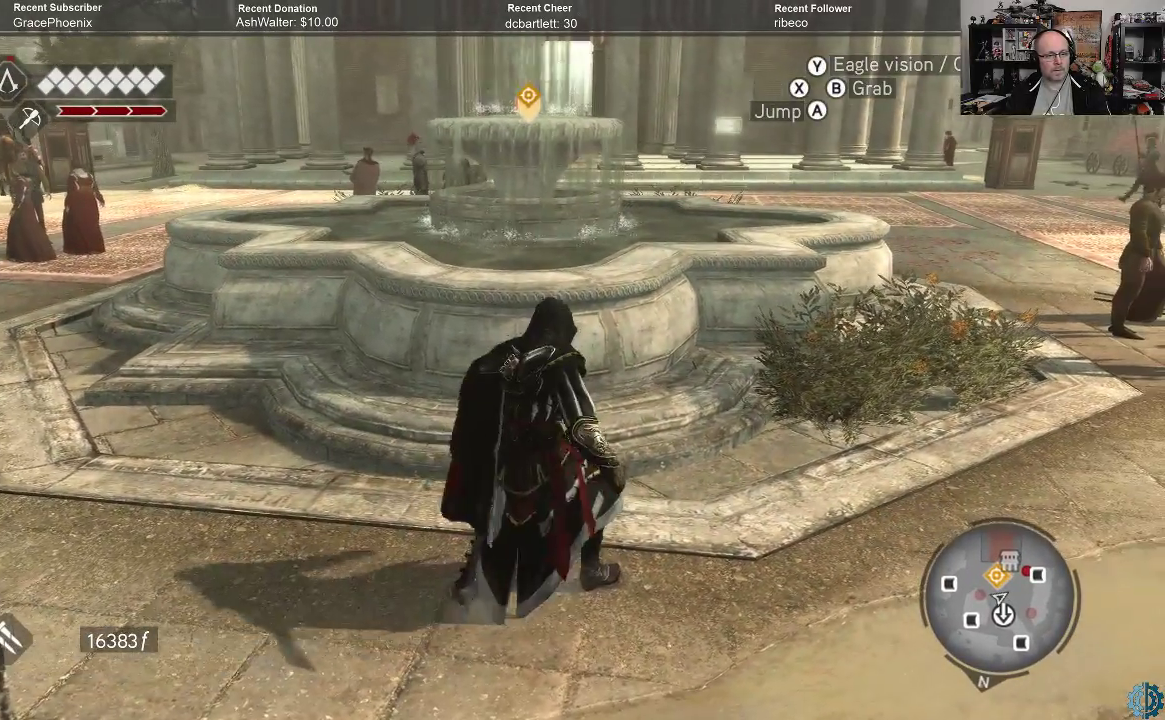
{"buttons": [], "left_stick": "center", "right_stick": "center", "events": [[467, "R2", "up"]]}
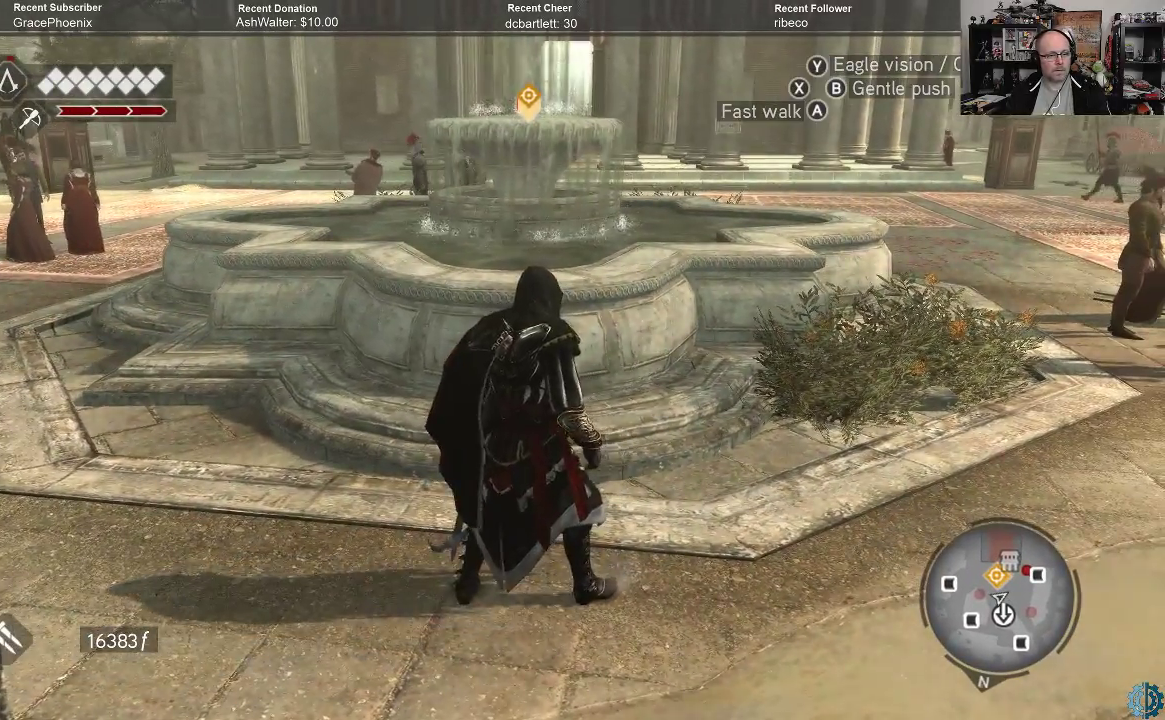
{"buttons": [], "left_stick": "center", "right_stick": "center", "events": []}
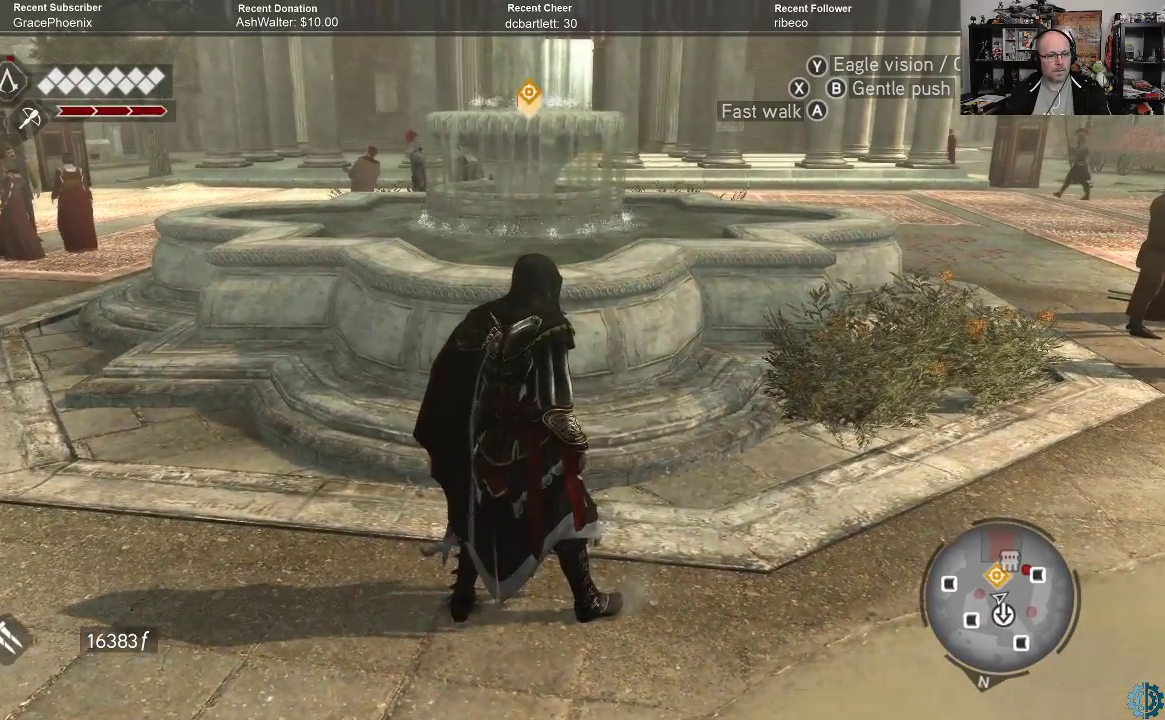
{"buttons": [], "left_stick": "center", "right_stick": "center", "events": []}
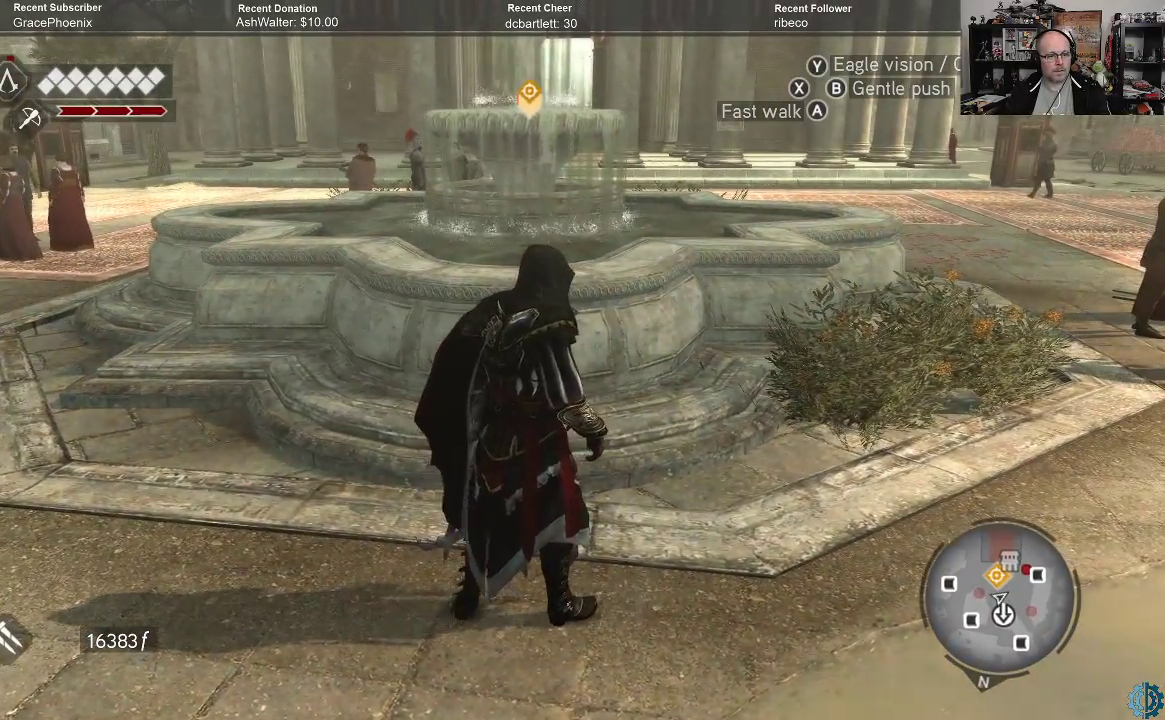
{"buttons": [], "left_stick": "center", "right_stick": "center", "events": []}